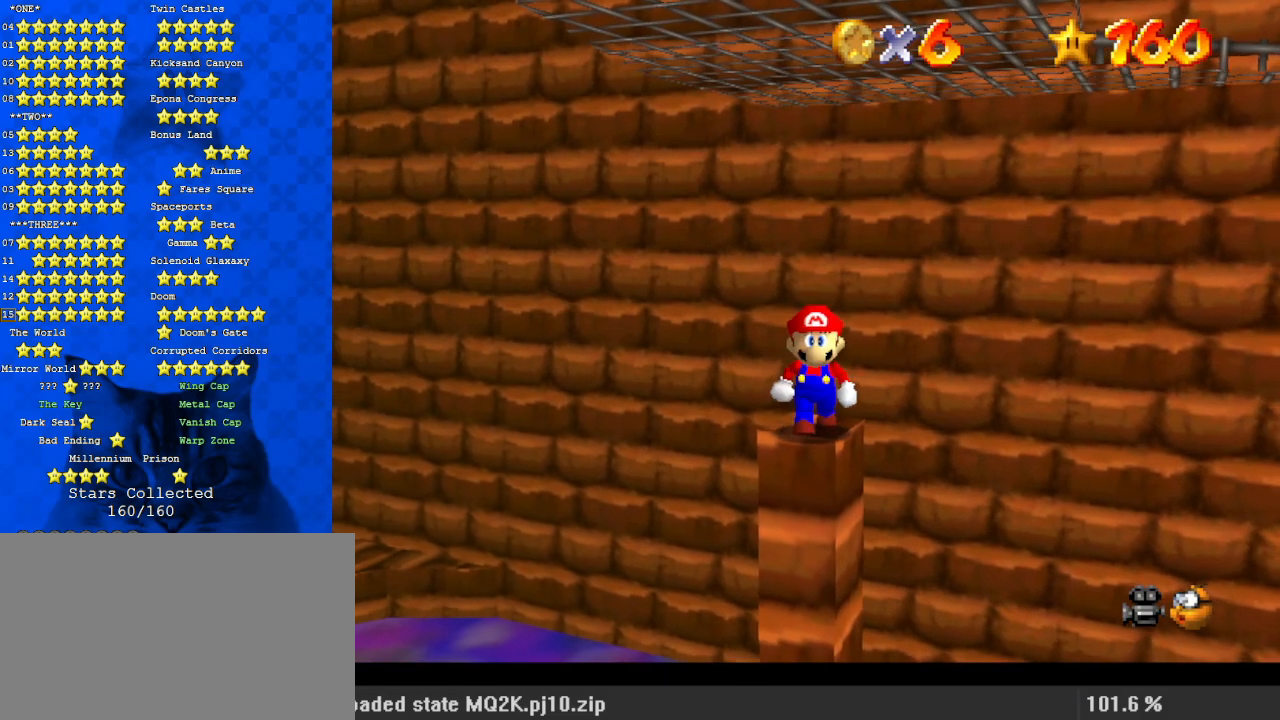
Gameplay with keyboard; each line is a JSON object with the keys held at the frame after it. "events" lists presses ("down") and releases ("up") of "a", "c", "ctrl", "d", "down", "left", "return", "right", "s", "shift", "up", "w", "x" and "y" between this image and that frame as [ms after this image, input, new state], when the widget could be followed in between. No other keys are recorded. Mouse input is not recorded.
{"keys": [], "events": [[67, "down", "up"]]}
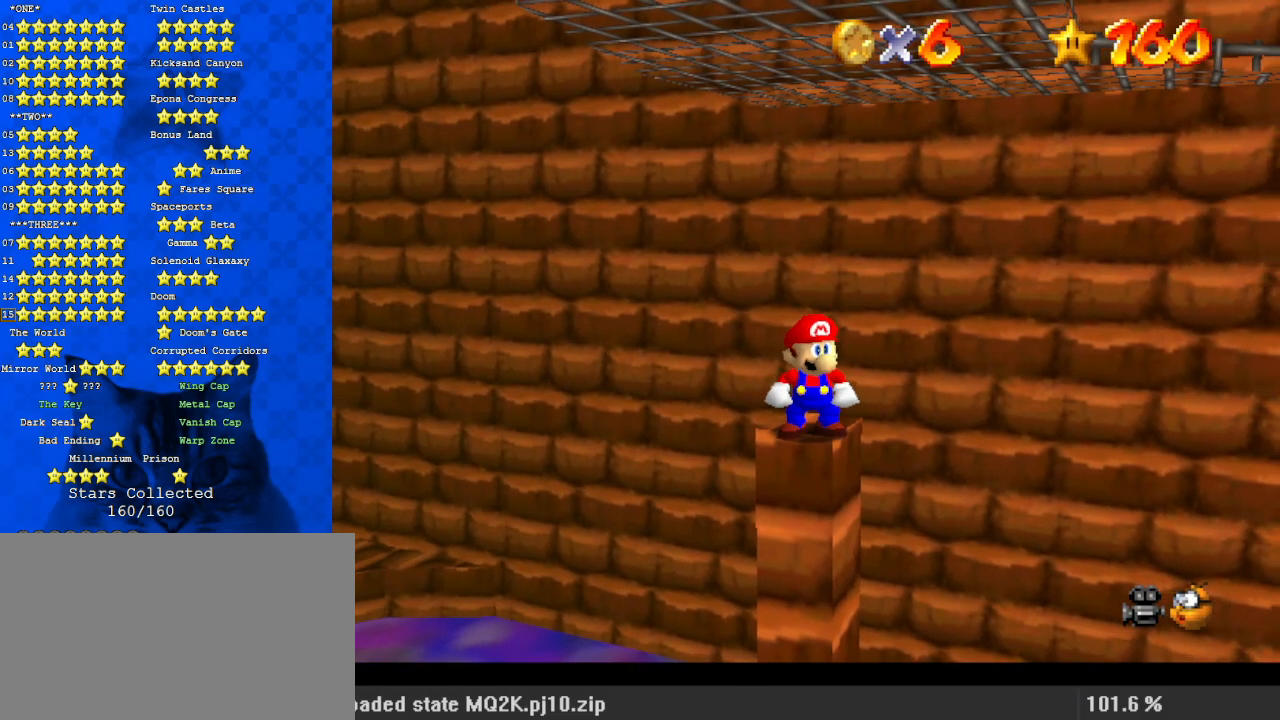
{"keys": ["s"], "events": [[500, "s", "down"]]}
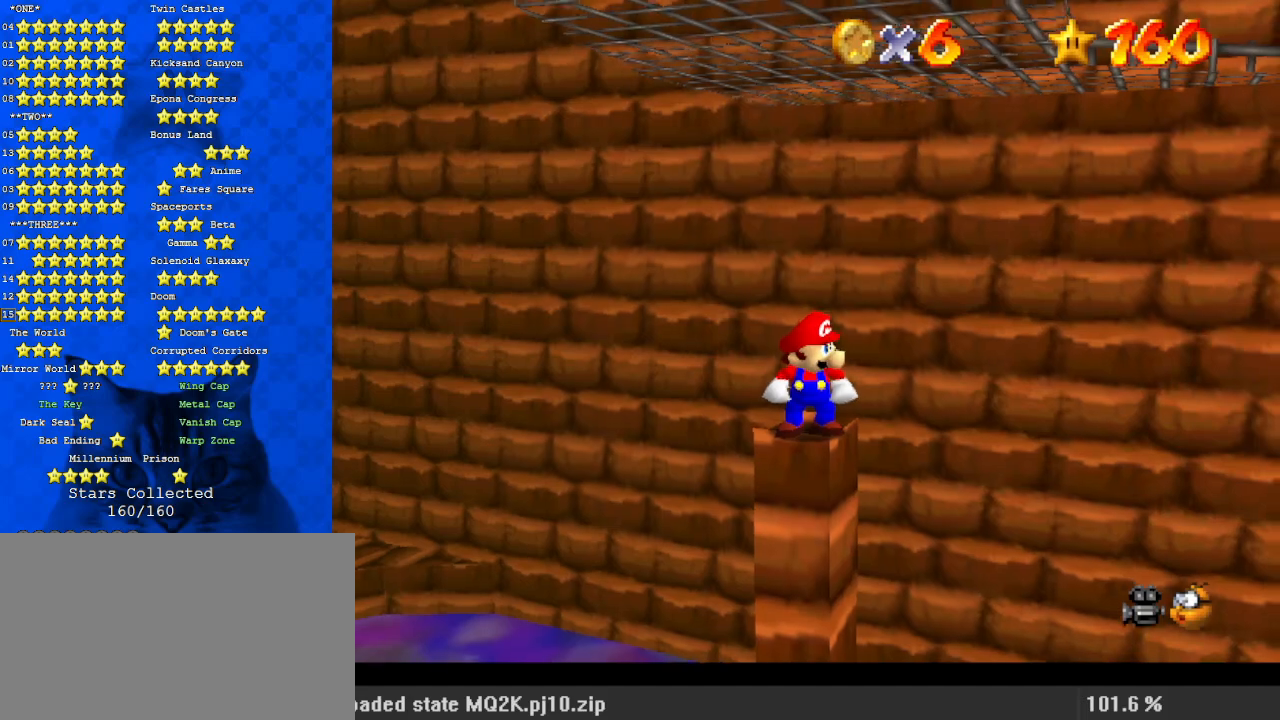
{"keys": ["w"], "events": [[133, "s", "up"], [433, "w", "down"]]}
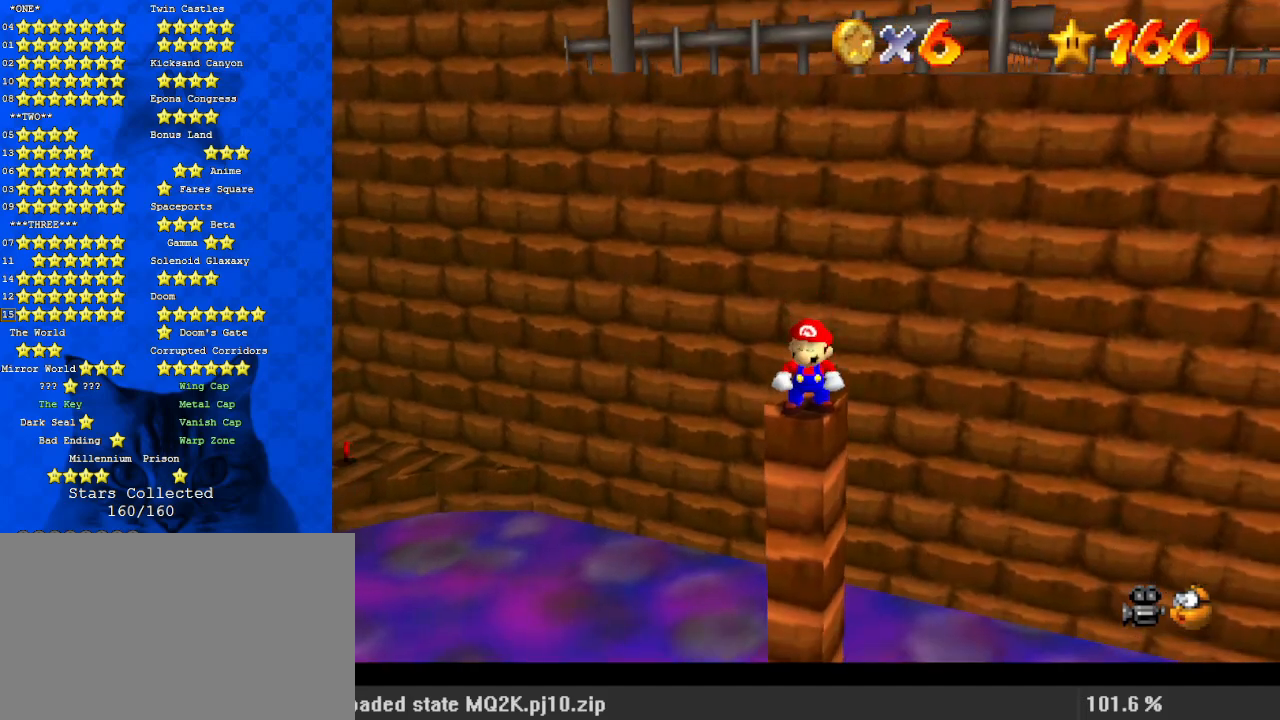
{"keys": [], "events": [[100, "w", "up"]]}
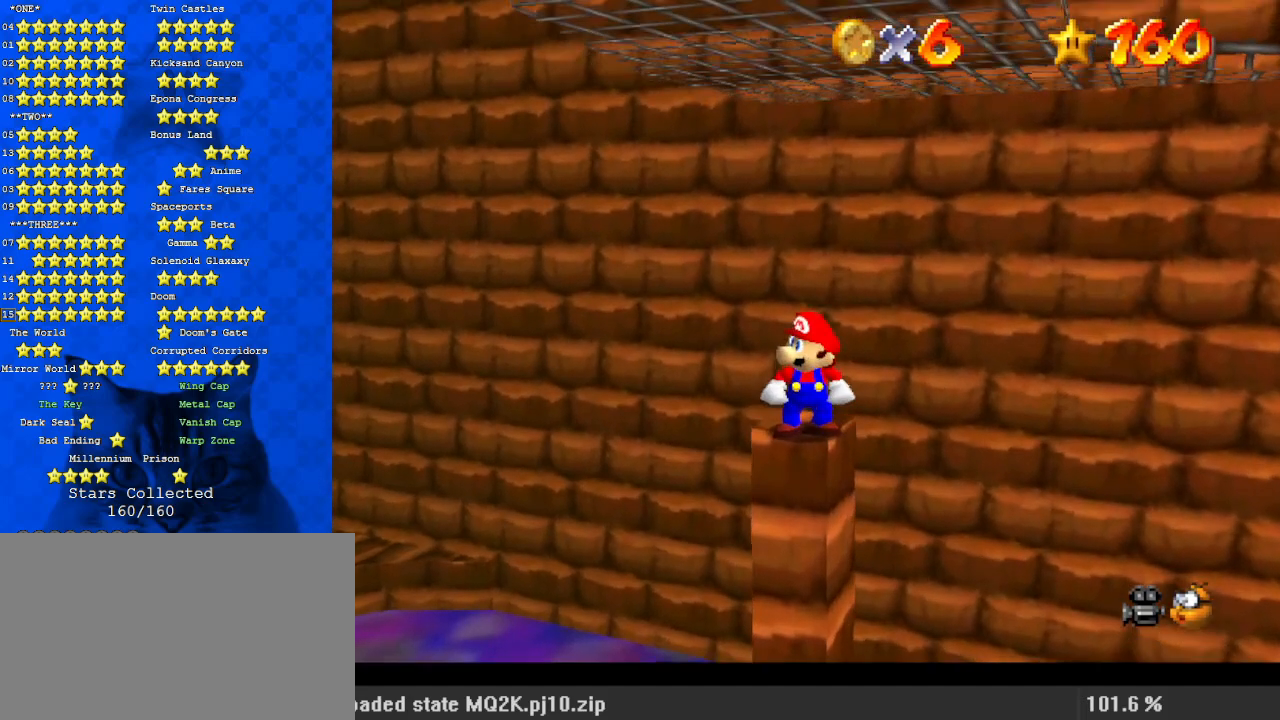
{"keys": [], "events": [[67, "up", "down"], [167, "up", "up"]]}
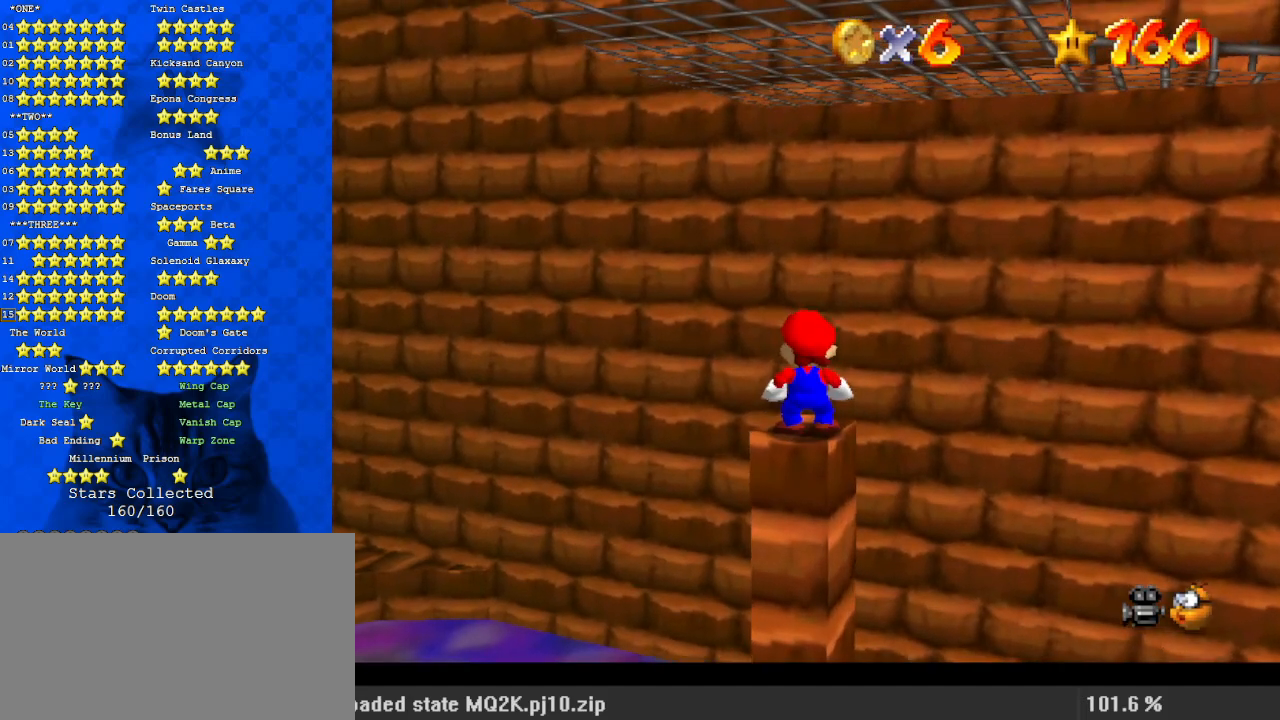
{"keys": [], "events": []}
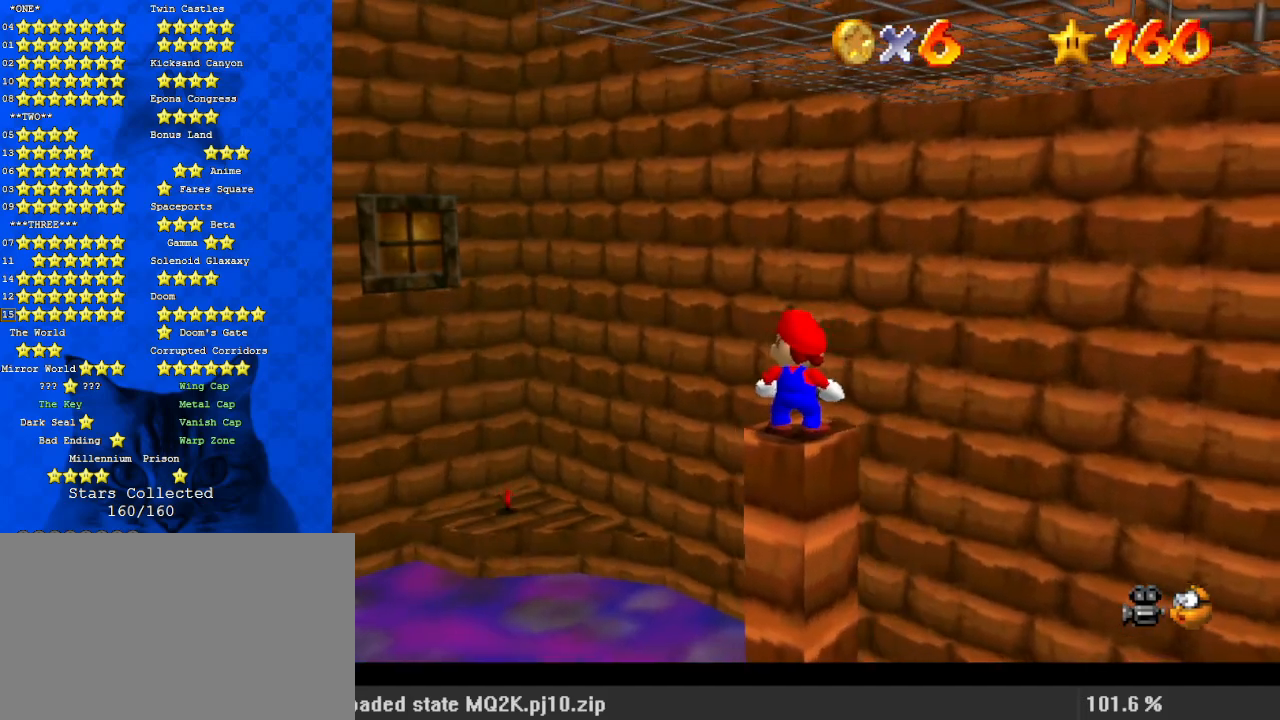
{"keys": [], "events": [[367, "up", "down"], [500, "up", "up"]]}
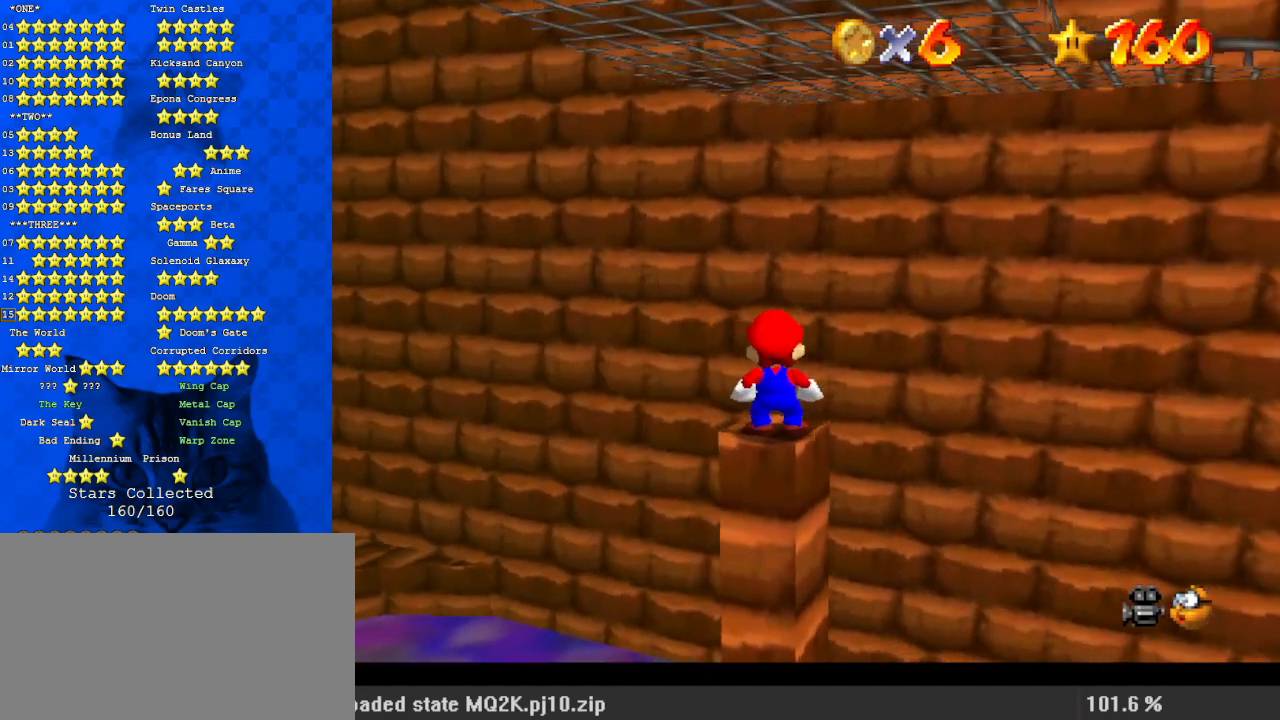
{"keys": [], "events": [[400, "down", "down"], [500, "down", "up"]]}
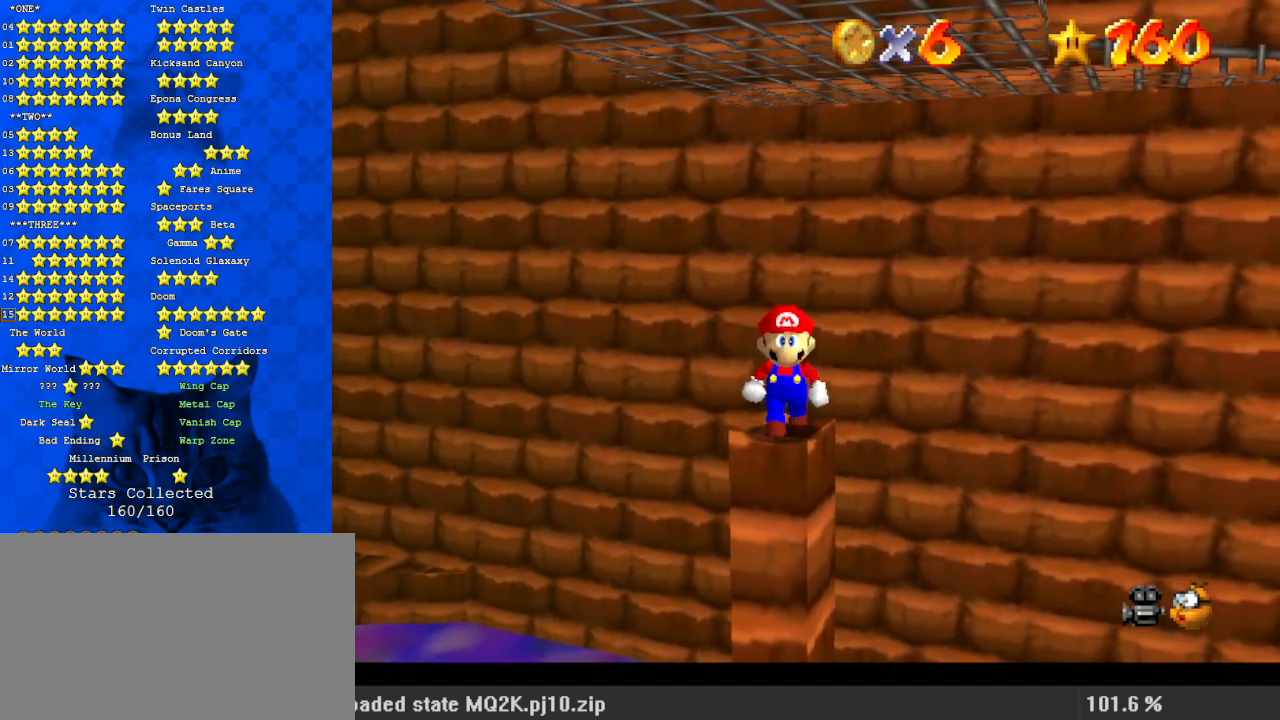
{"keys": [], "events": []}
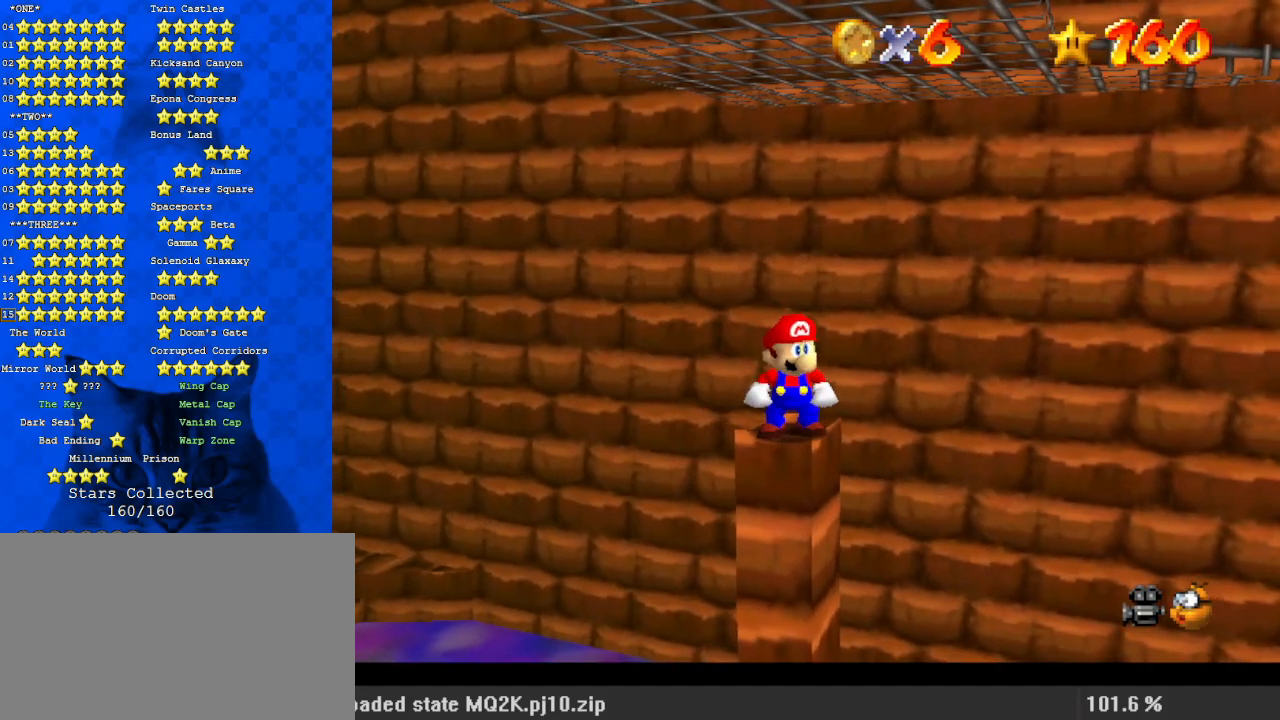
{"keys": [], "events": [[300, "down", "down"], [333, "down", "up"]]}
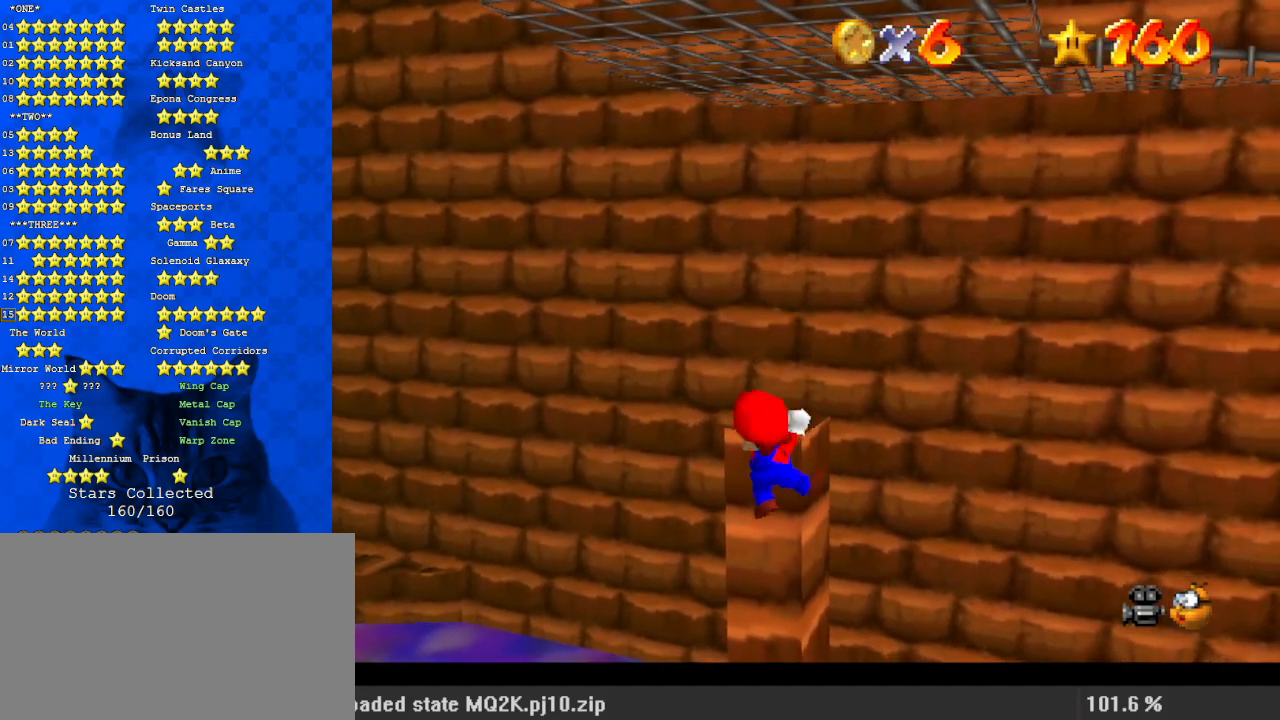
{"keys": [], "events": [[267, "shift", "down"], [433, "shift", "up"]]}
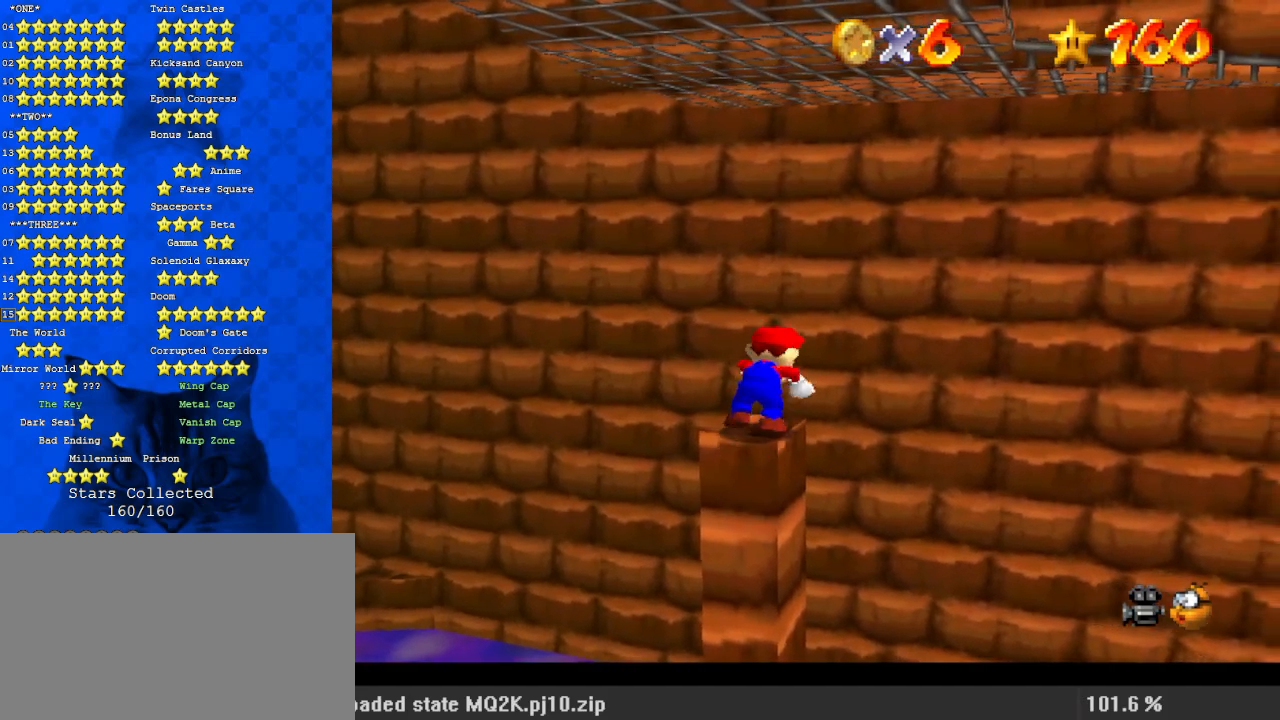
{"keys": [], "events": [[367, "down", "down"], [400, "down", "up"]]}
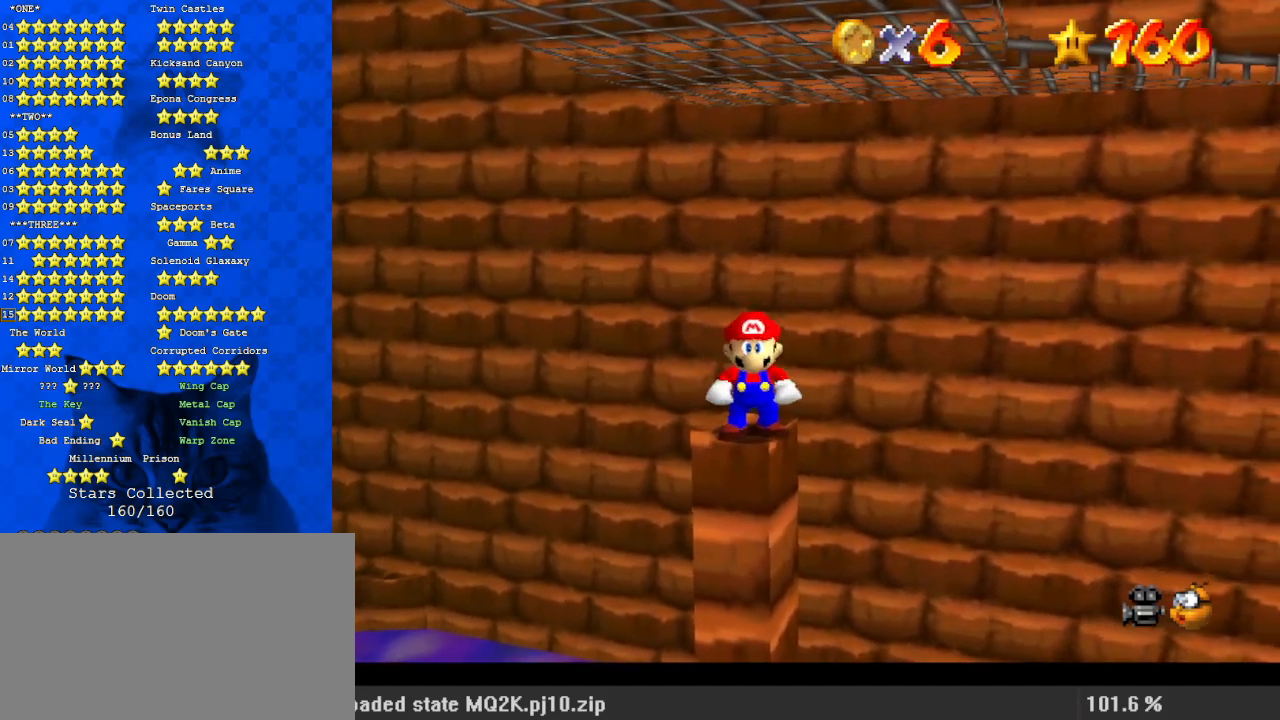
{"keys": [], "events": [[167, "down", "down"], [233, "left", "down"], [267, "down", "up"], [267, "left", "up"]]}
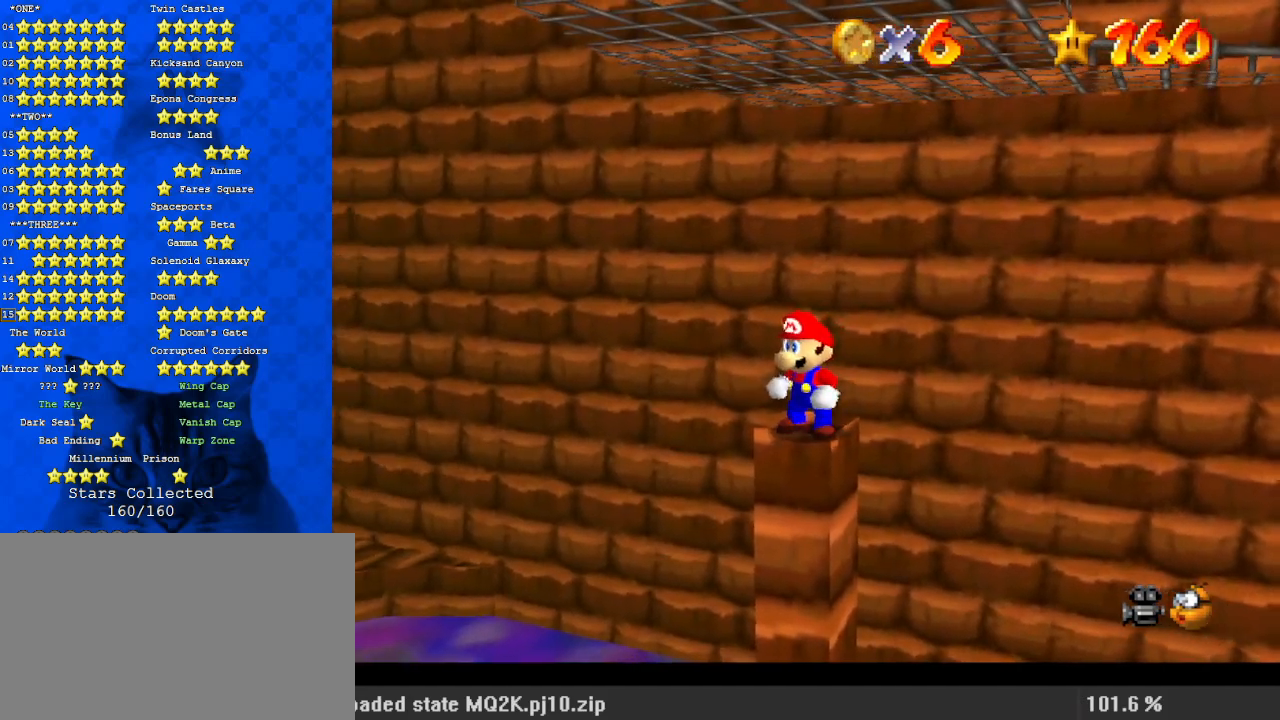
{"keys": [], "events": []}
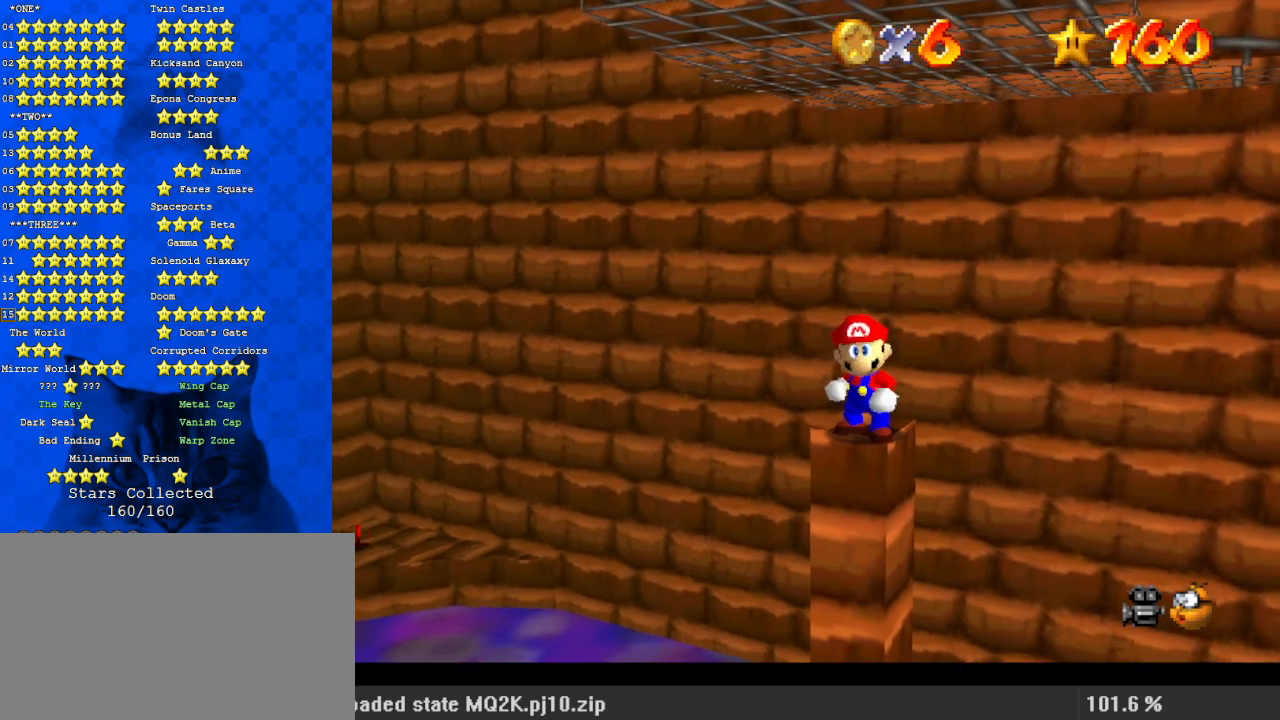
{"keys": [], "events": []}
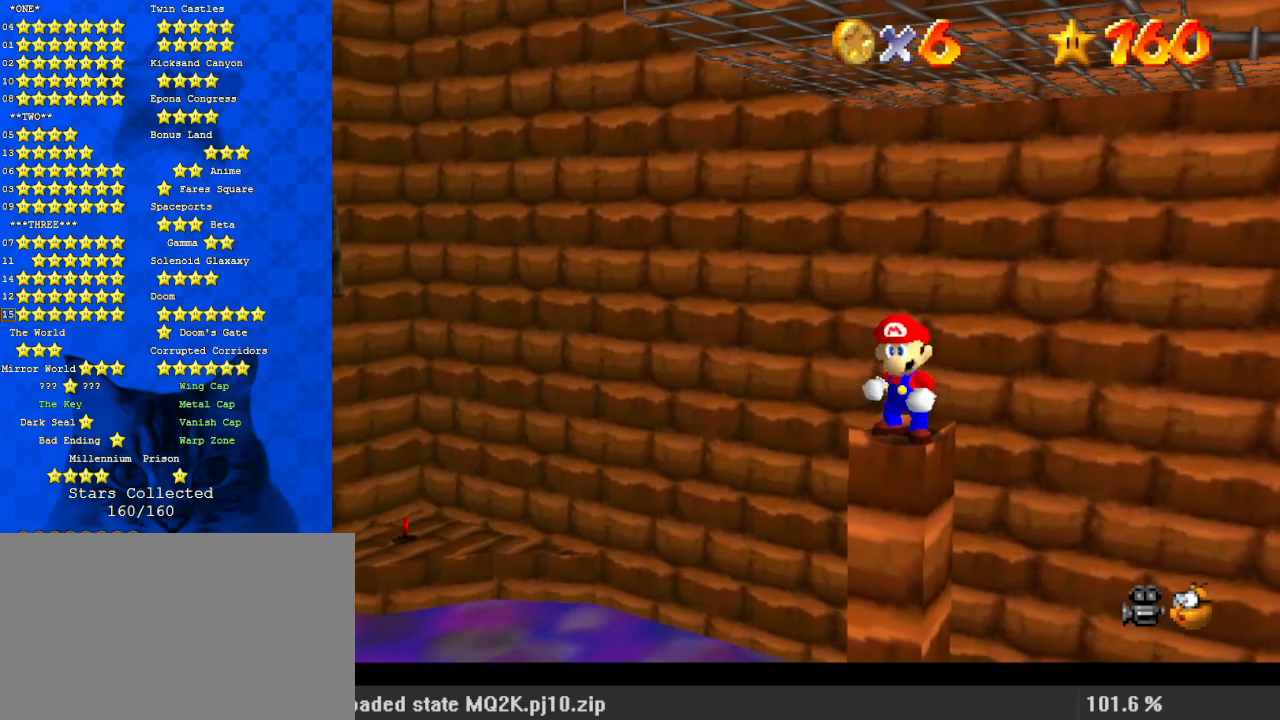
{"keys": [], "events": []}
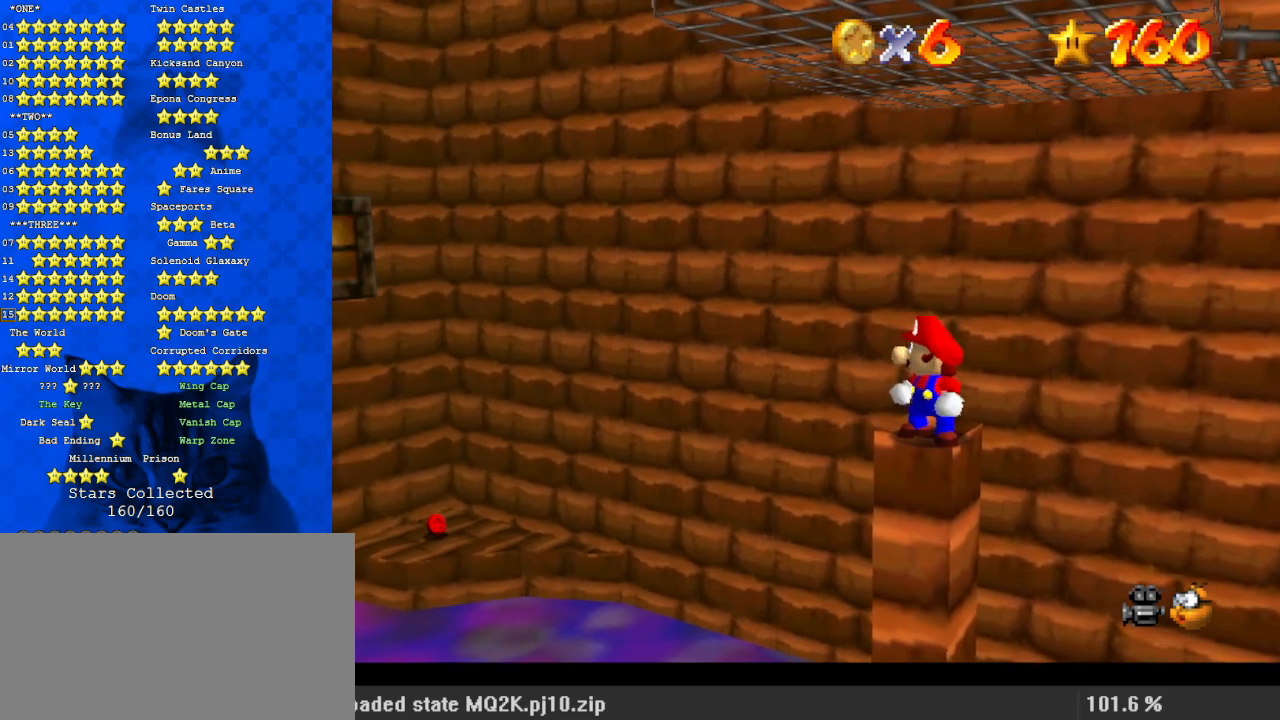
{"keys": [], "events": []}
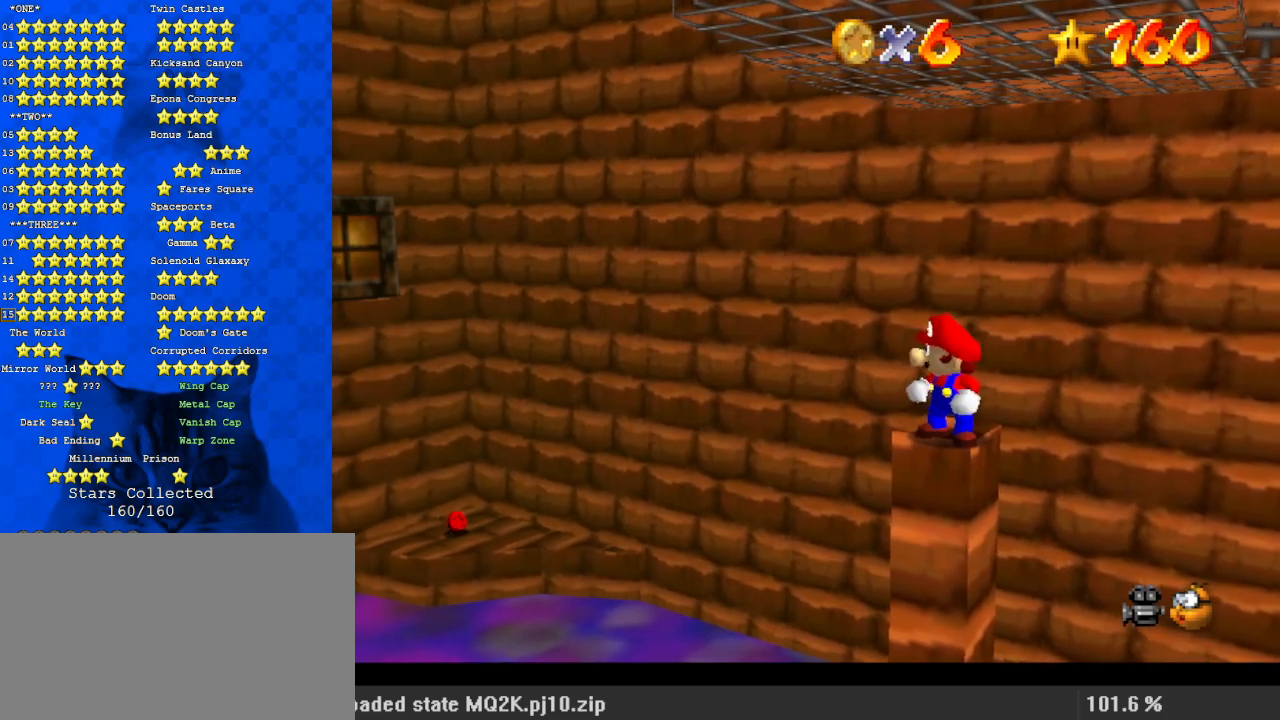
{"keys": ["down", "shift", "y"], "events": [[167, "up", "down"], [300, "y", "down"], [367, "shift", "down"], [400, "down", "down"], [400, "up", "up"]]}
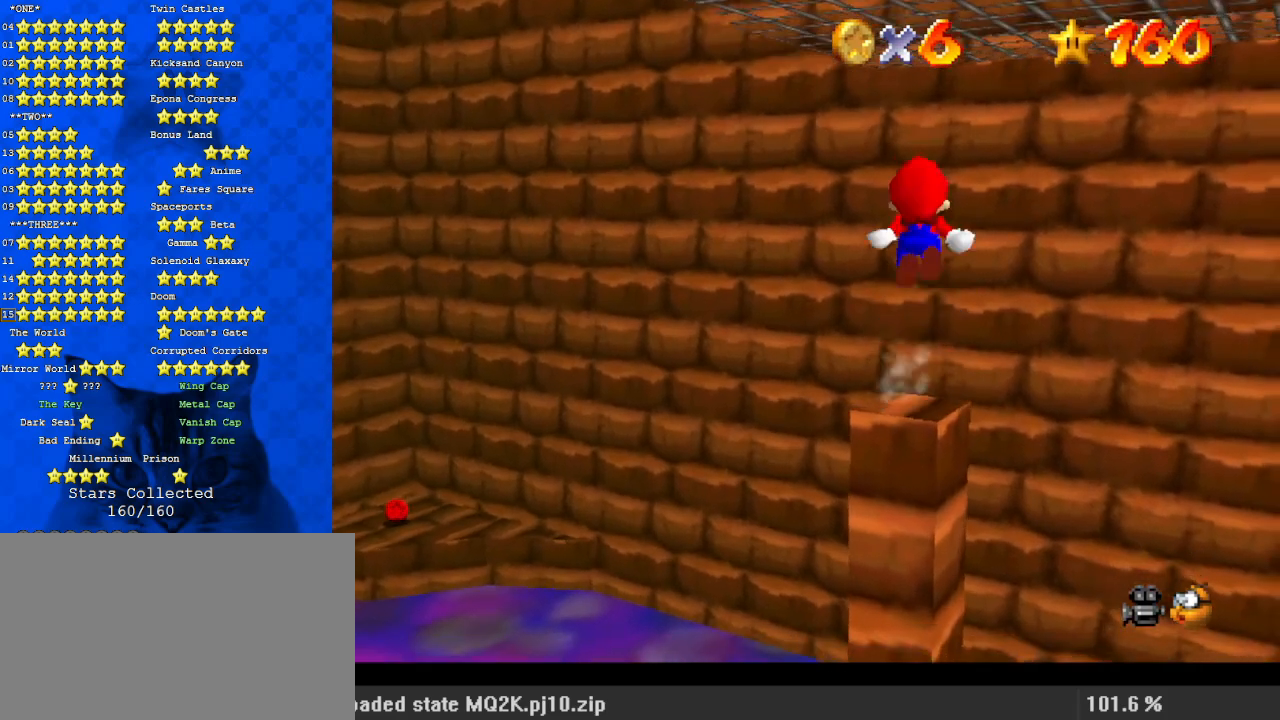
{"keys": ["down", "y"], "events": [[100, "shift", "up"], [367, "down", "up"], [467, "down", "down"]]}
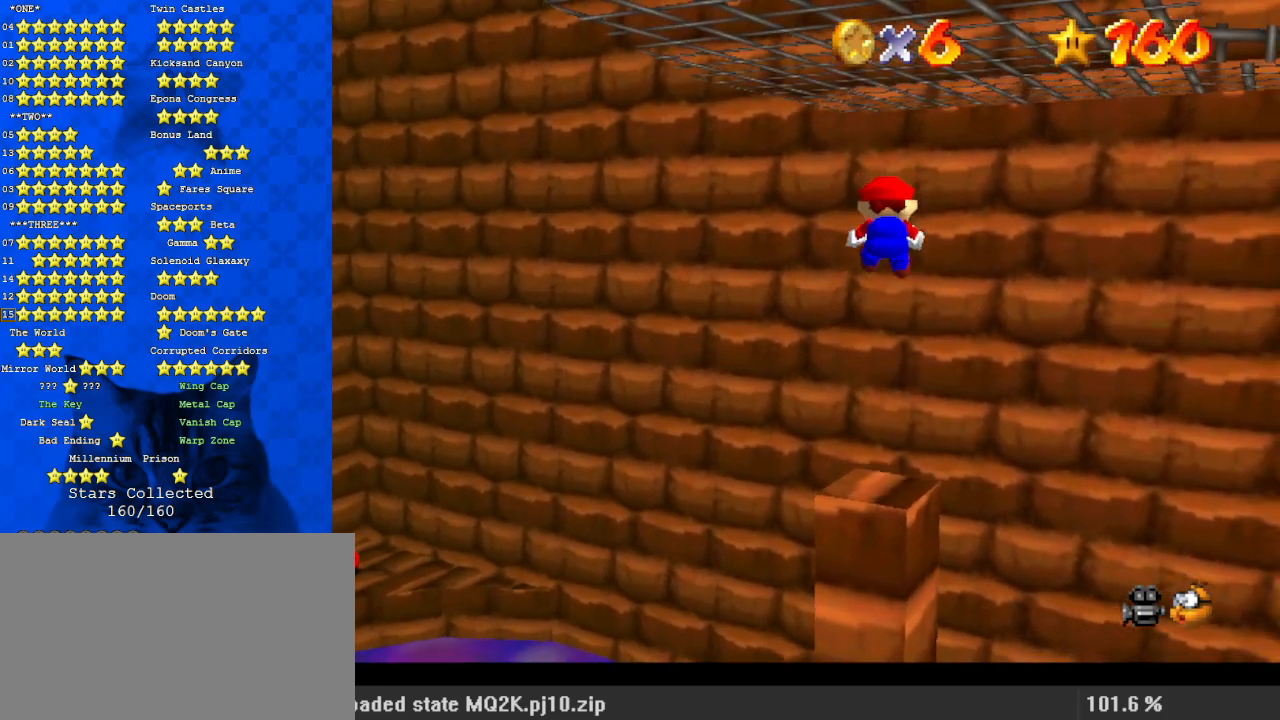
{"keys": ["down", "shift", "y"], "events": [[467, "shift", "down"]]}
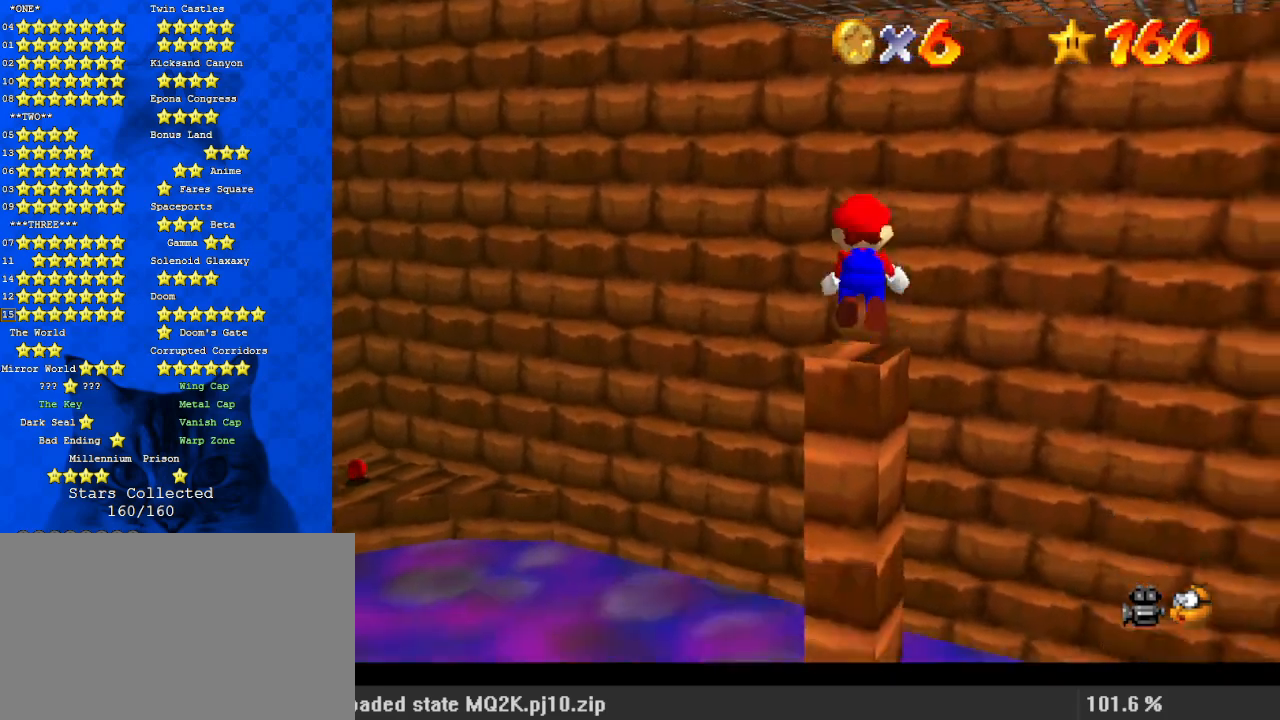
{"keys": ["up", "y"], "events": [[67, "down", "up"], [100, "left", "down"], [167, "shift", "up"], [167, "up", "down"], [233, "left", "up"], [233, "right", "down"], [400, "right", "up"]]}
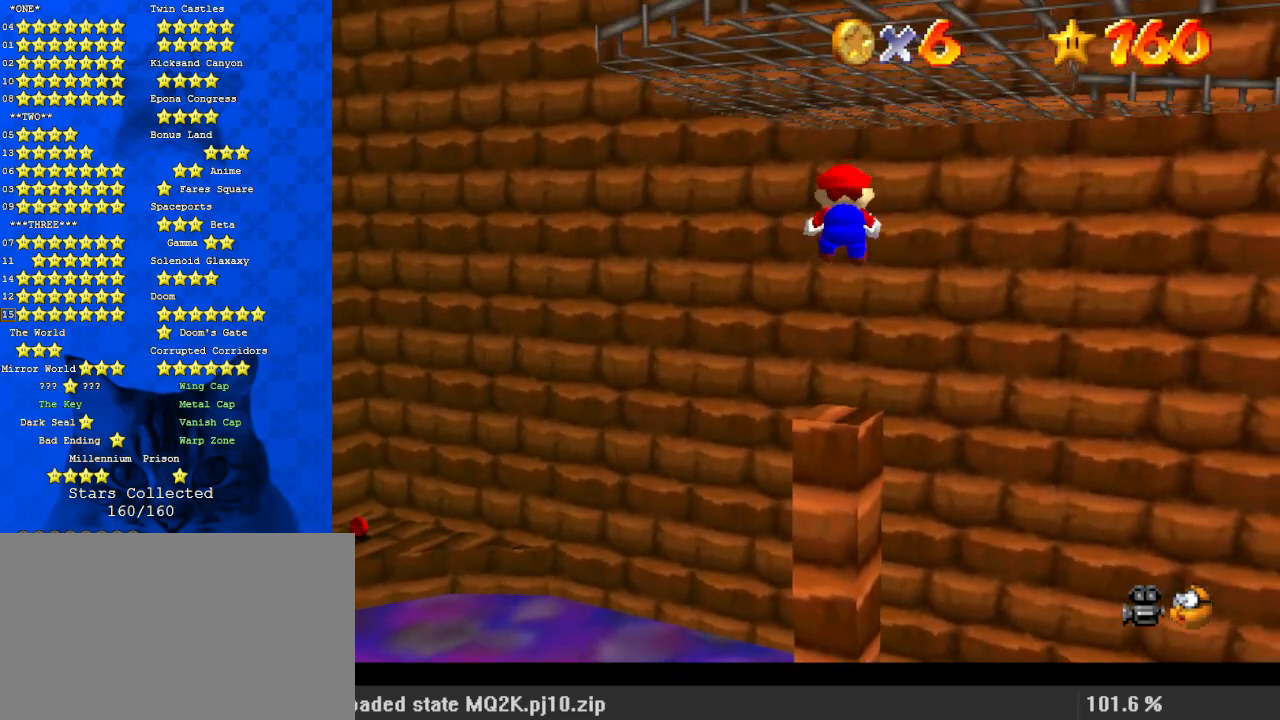
{"keys": ["up", "y"], "events": []}
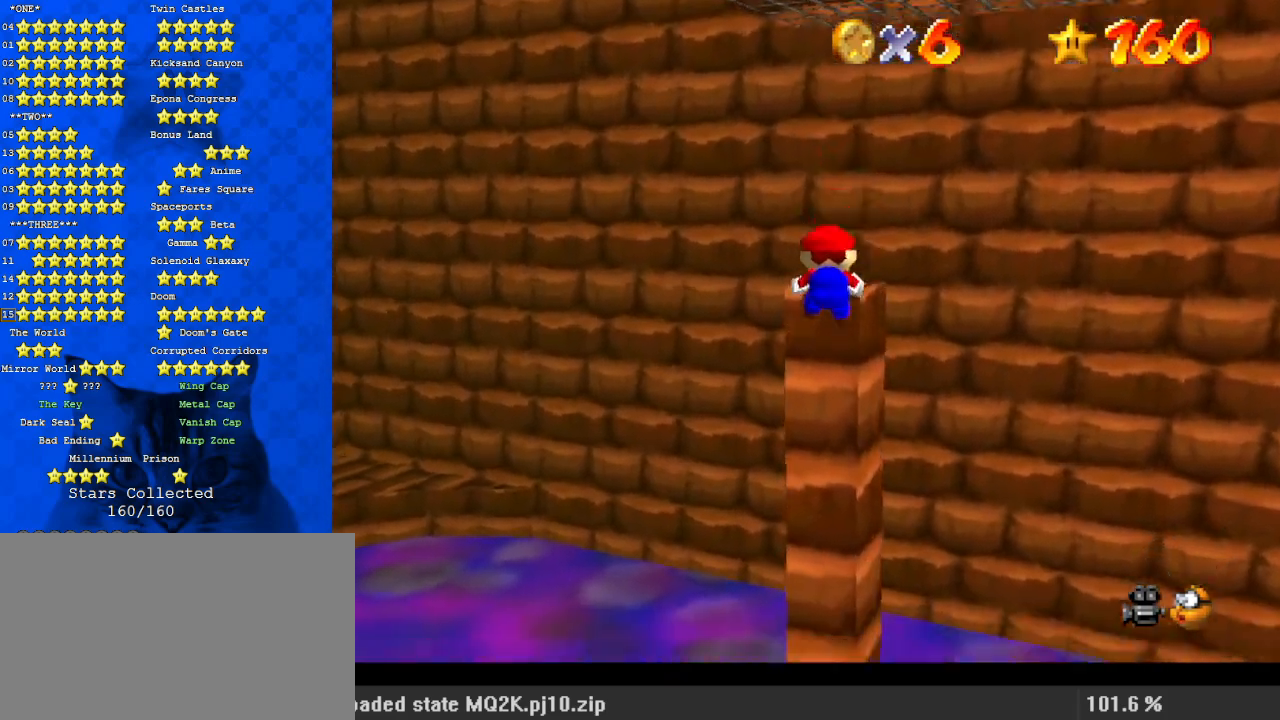
{"keys": [], "events": [[100, "left", "down"], [100, "shift", "down"], [267, "left", "up"], [267, "shift", "up"], [267, "y", "up"], [500, "up", "up"]]}
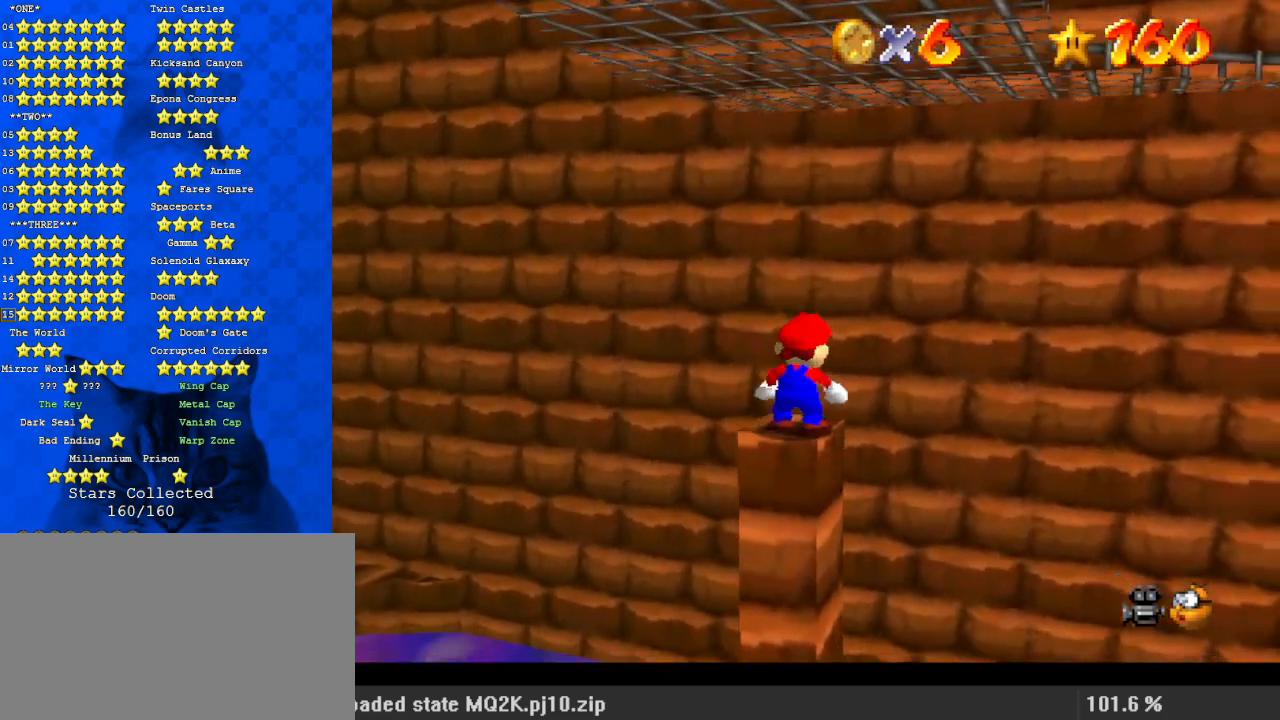
{"keys": [], "events": []}
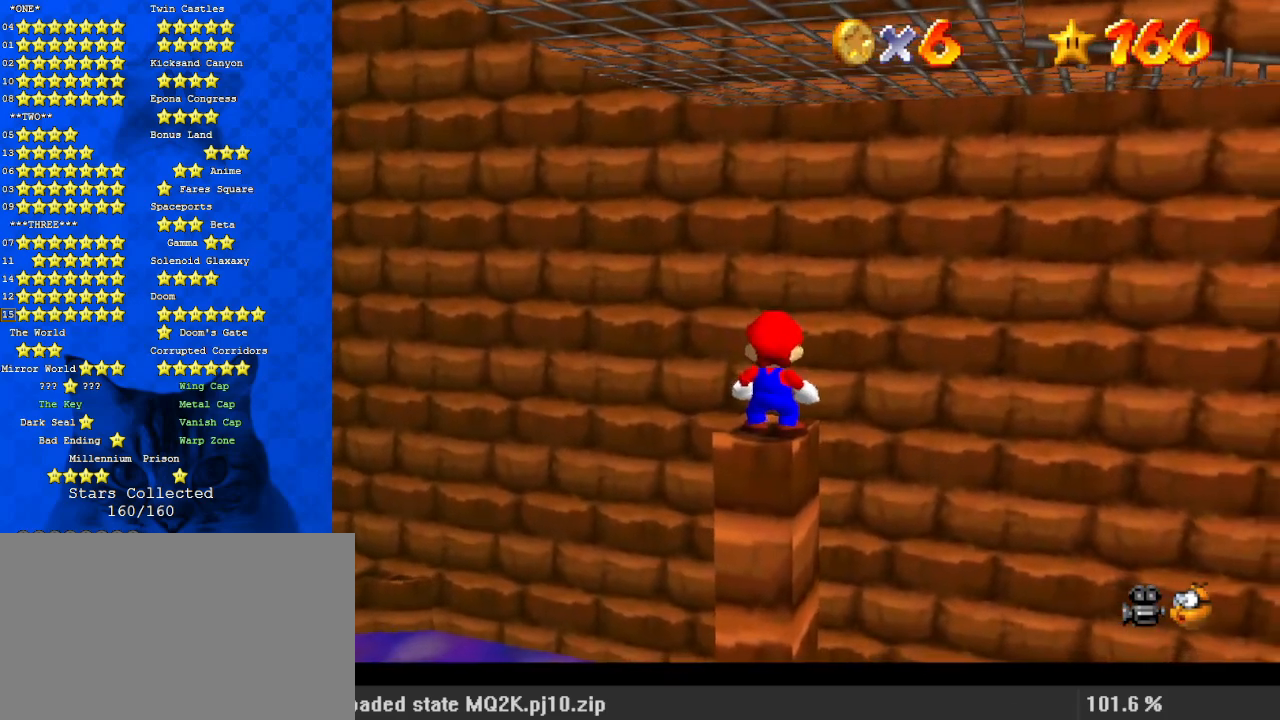
{"keys": [], "events": [[133, "down", "down"], [200, "down", "up"], [300, "down", "down"], [333, "down", "up"]]}
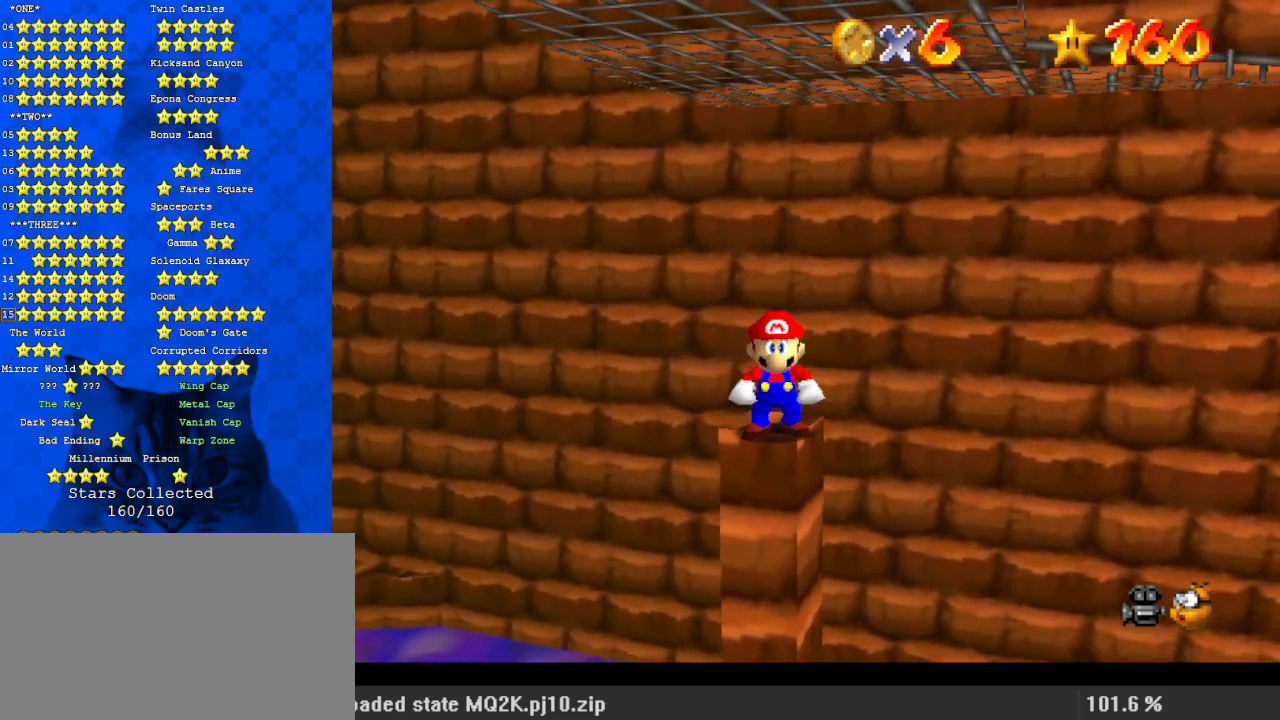
{"keys": [], "events": []}
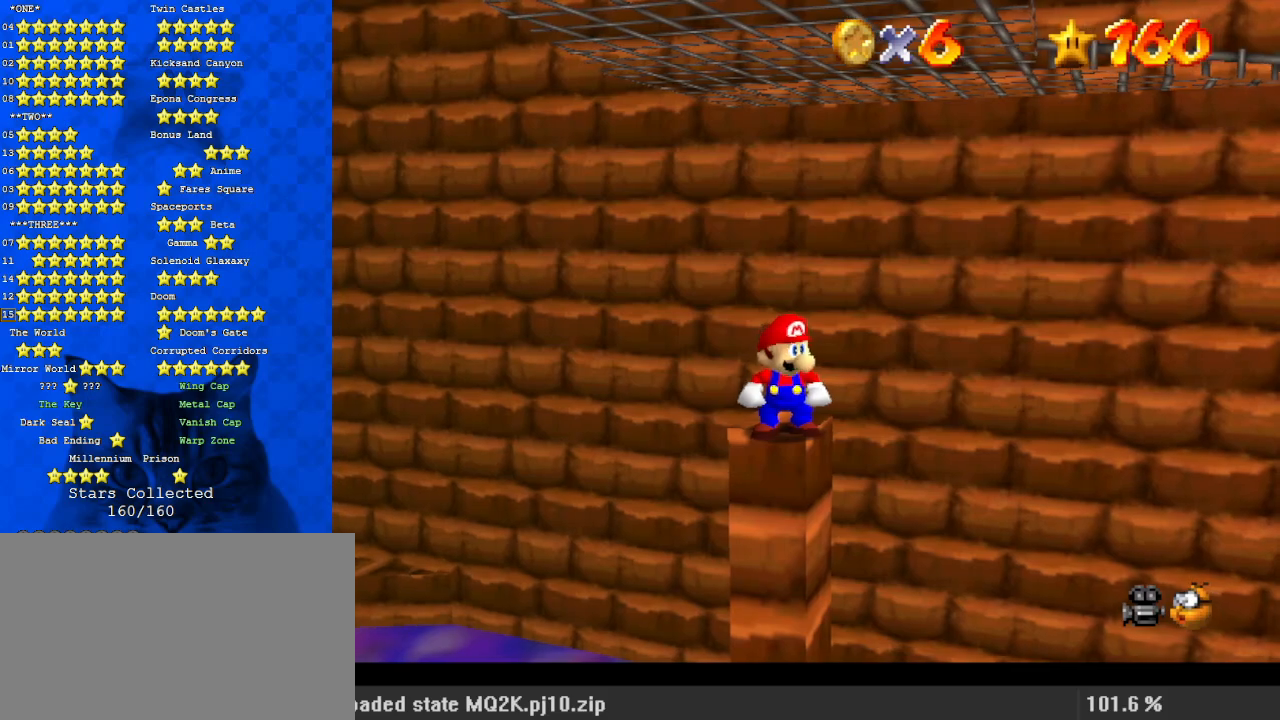
{"keys": [], "events": []}
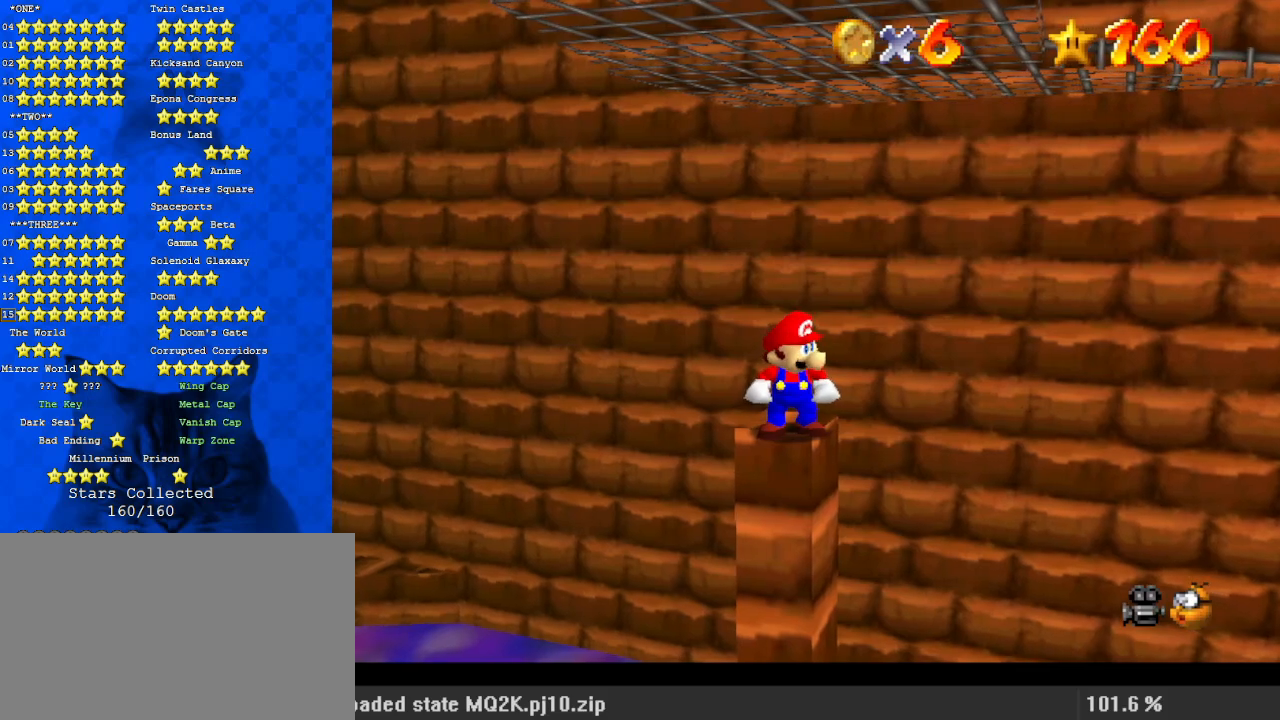
{"keys": ["down", "shift", "y"], "events": [[267, "up", "down"], [400, "y", "down"], [433, "shift", "down"], [433, "up", "up"], [500, "down", "down"]]}
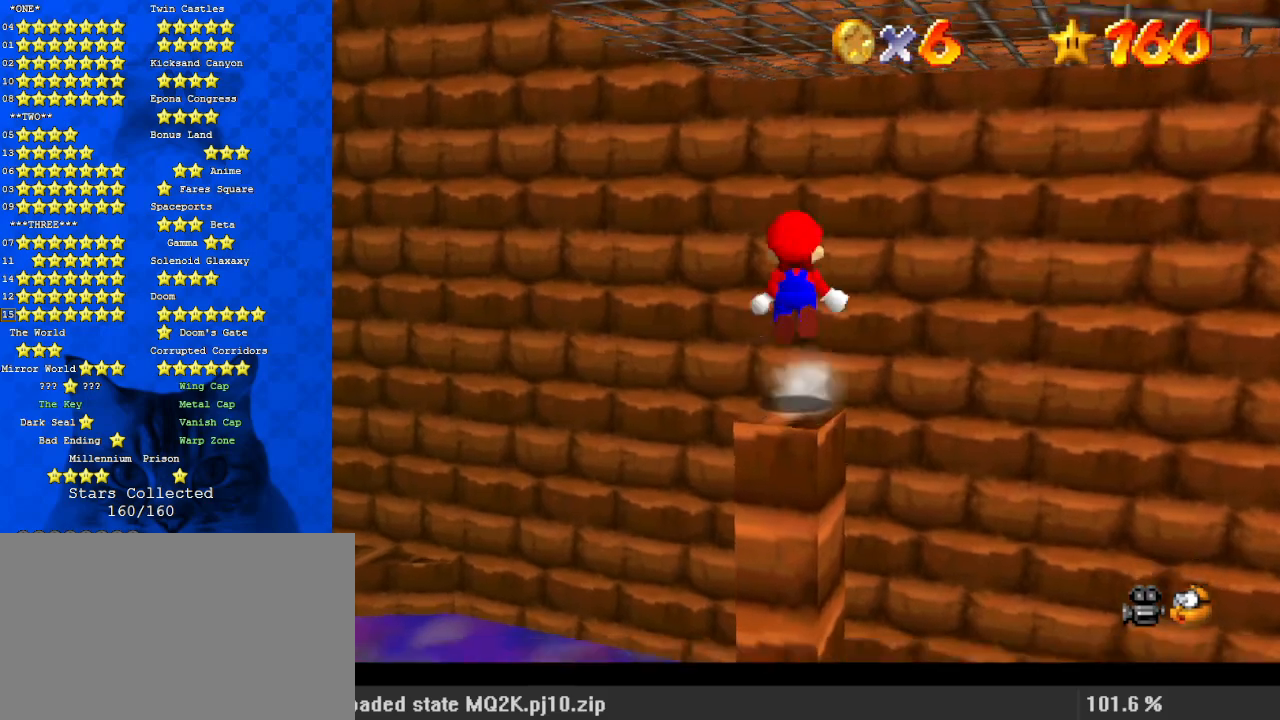
{"keys": ["y"], "events": [[133, "shift", "up"], [267, "down", "up"]]}
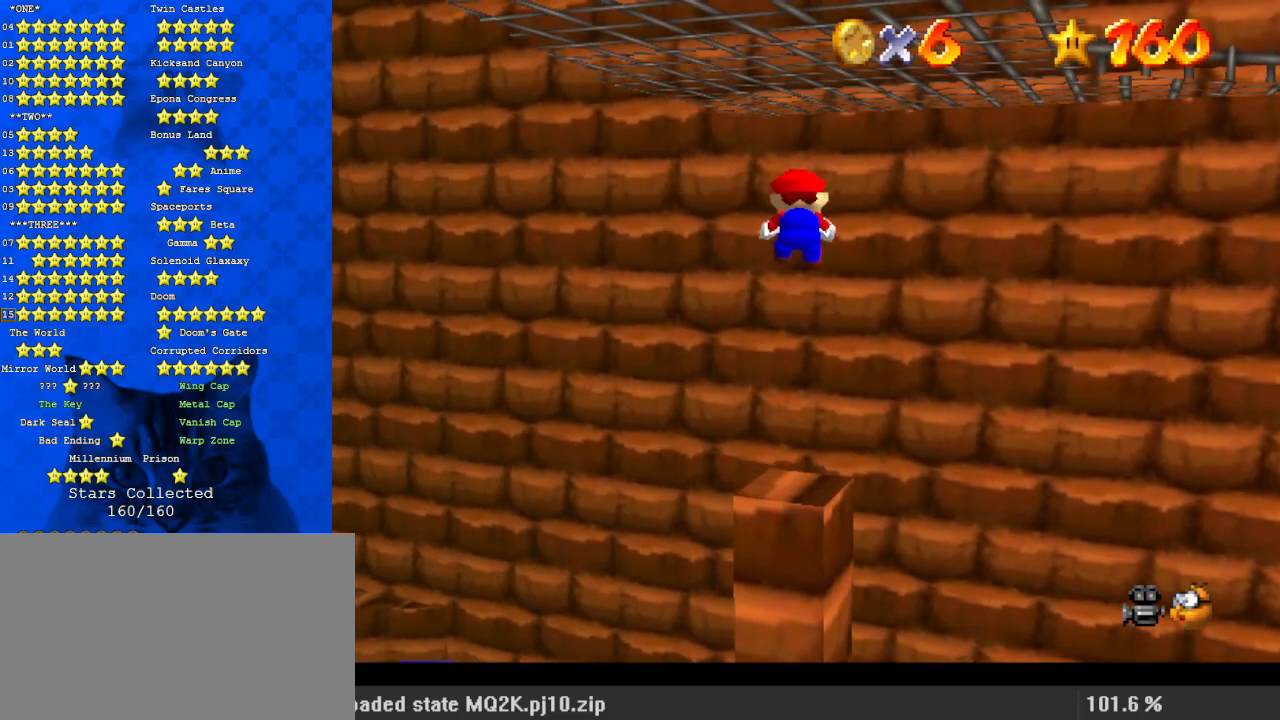
{"keys": ["down", "shift", "y"], "events": [[33, "down", "down"], [500, "shift", "down"]]}